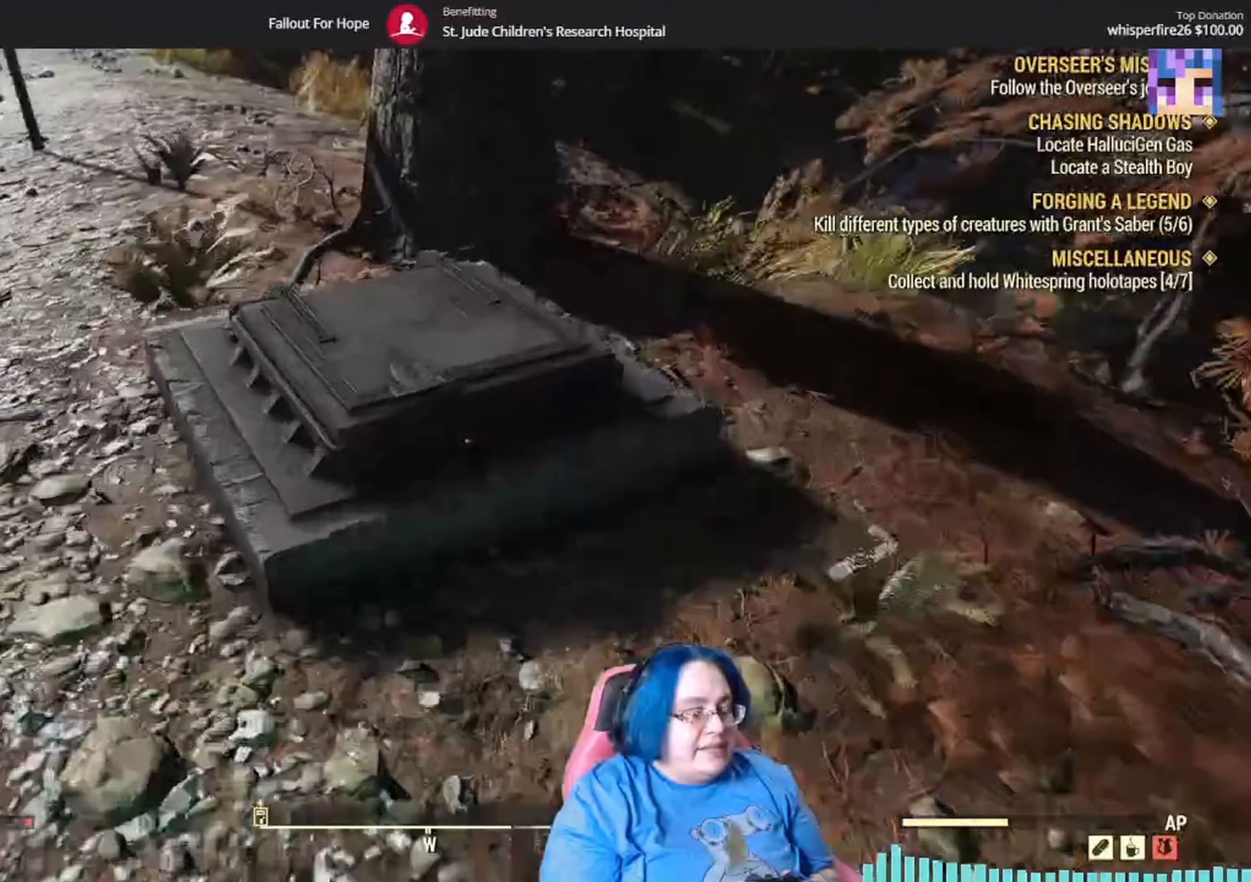
Gameplay with a controller (Xbox layout); each line is a JSON object with the inputs held at the frame after it (dt_ms = milliseconds from this image to that frame). "events" lists button and stick changes between this image and that frame as [ms after this image, input, new state], when the widget could be followed in between. Not read: Y.
{"dt_ms": 967, "buttons": [], "left_stick": "center", "right_stick": "center", "events": [[100, "right_stick", "down-left"], [200, "left_stick", "center"], [300, "right_stick", "down-right"], [467, "right_stick", "center"], [767, "A", "down"], [867, "A", "up"]]}
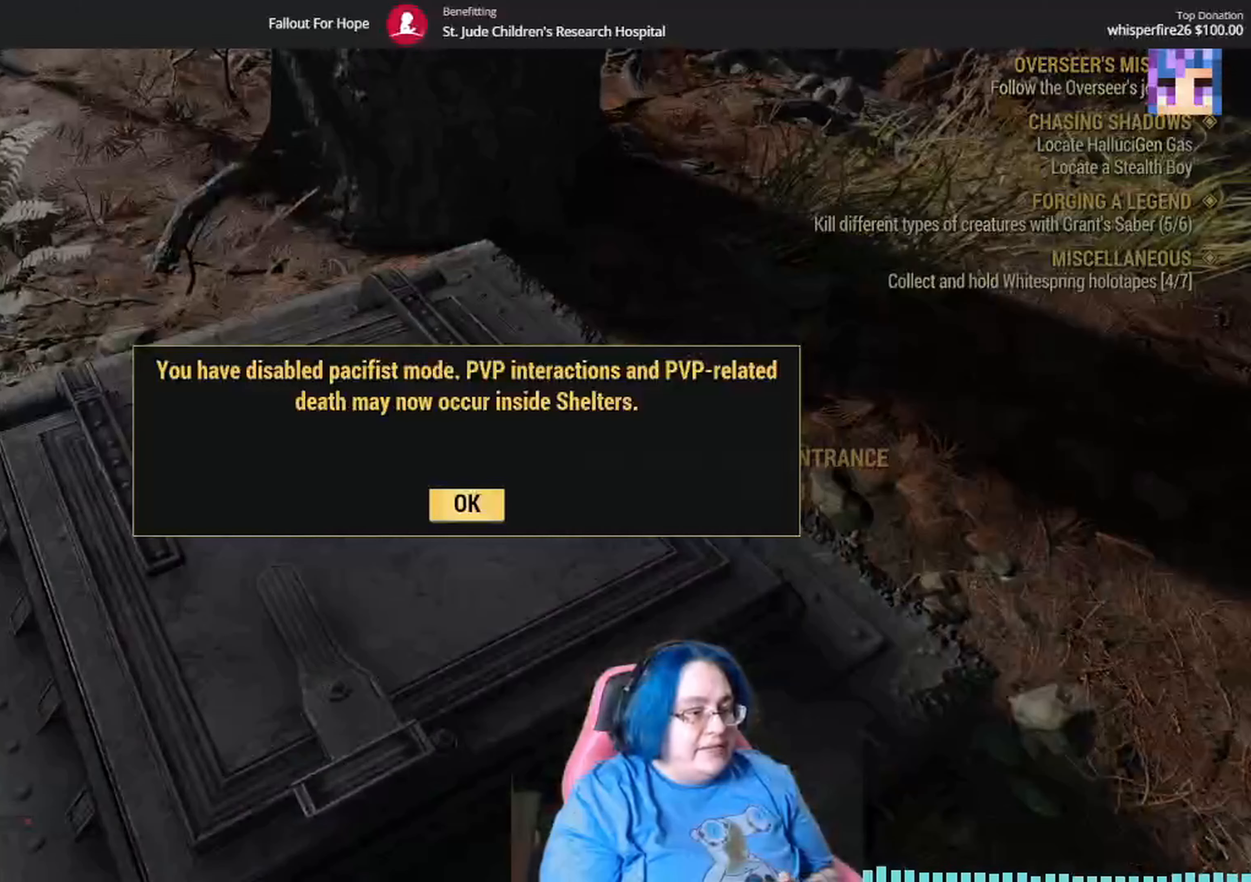
{"dt_ms": 501, "buttons": [], "left_stick": "center", "right_stick": "center", "events": []}
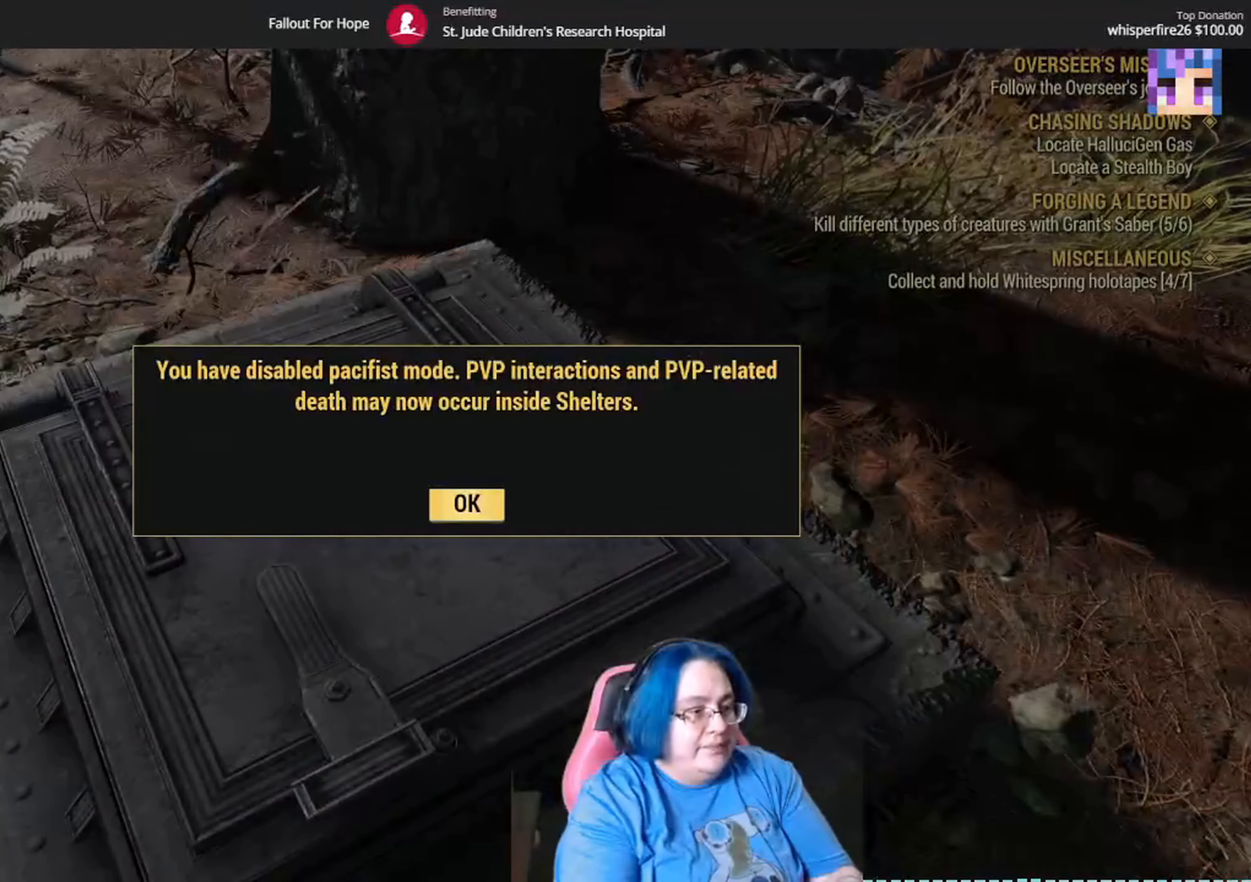
{"dt_ms": 500, "buttons": [], "left_stick": "center", "right_stick": "center", "events": []}
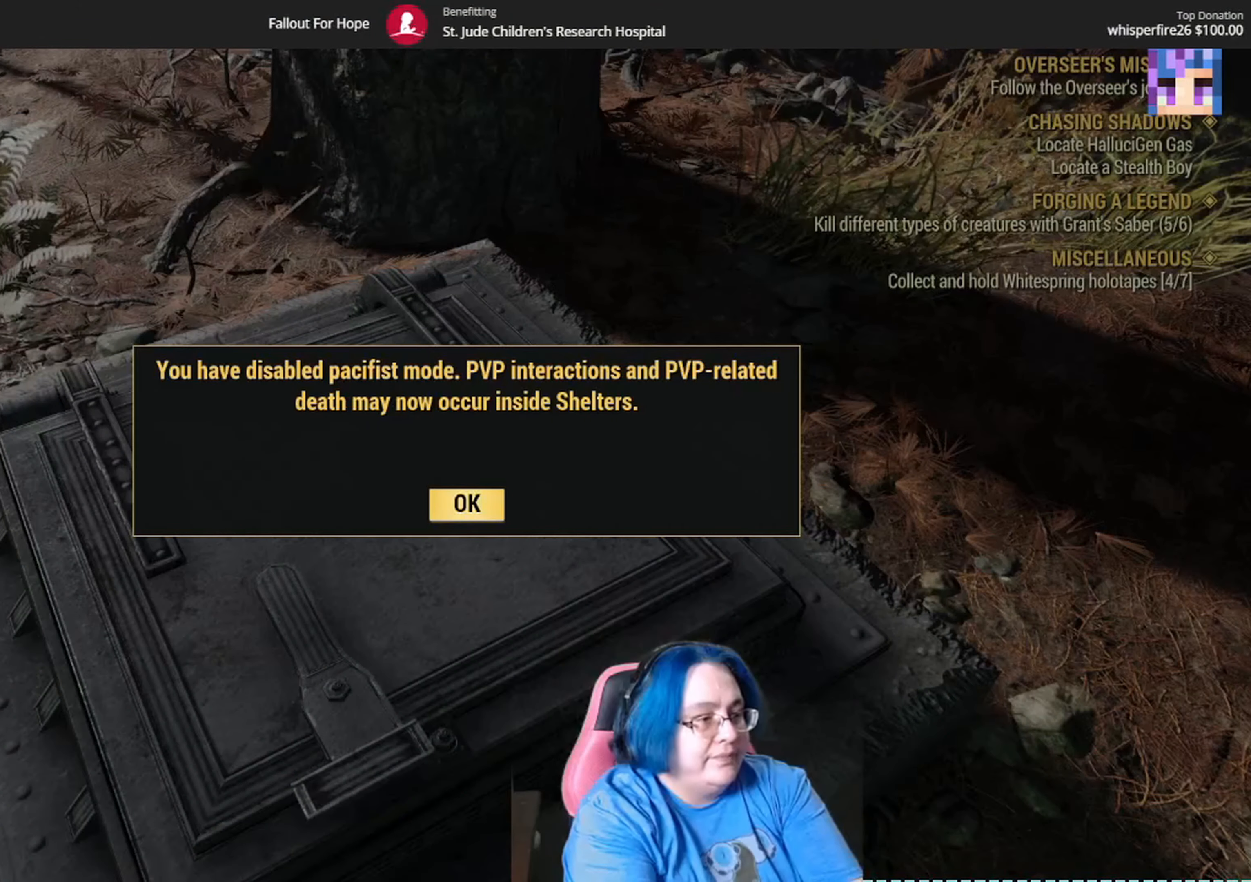
{"dt_ms": 501, "buttons": [], "left_stick": "center", "right_stick": "center", "events": []}
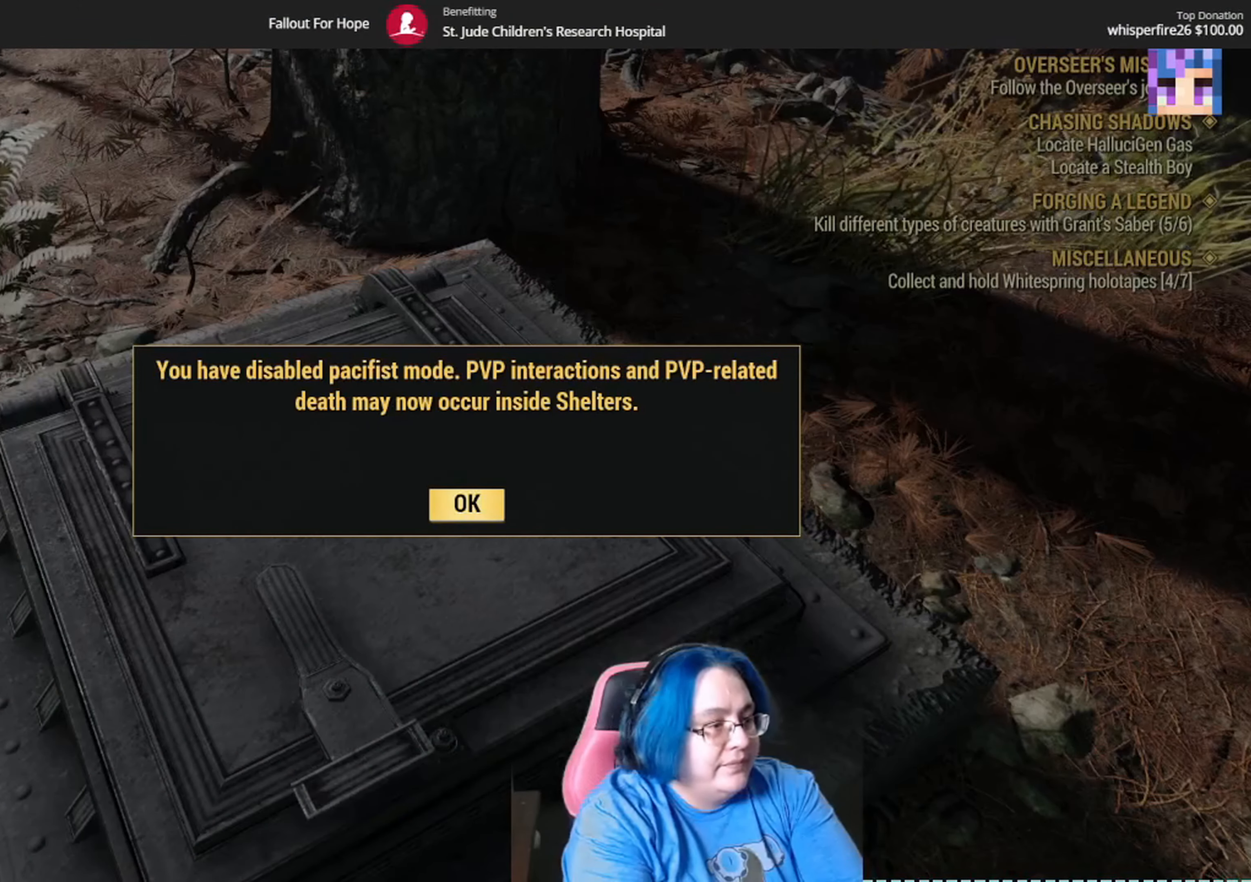
{"dt_ms": 500, "buttons": [], "left_stick": "center", "right_stick": "center", "events": []}
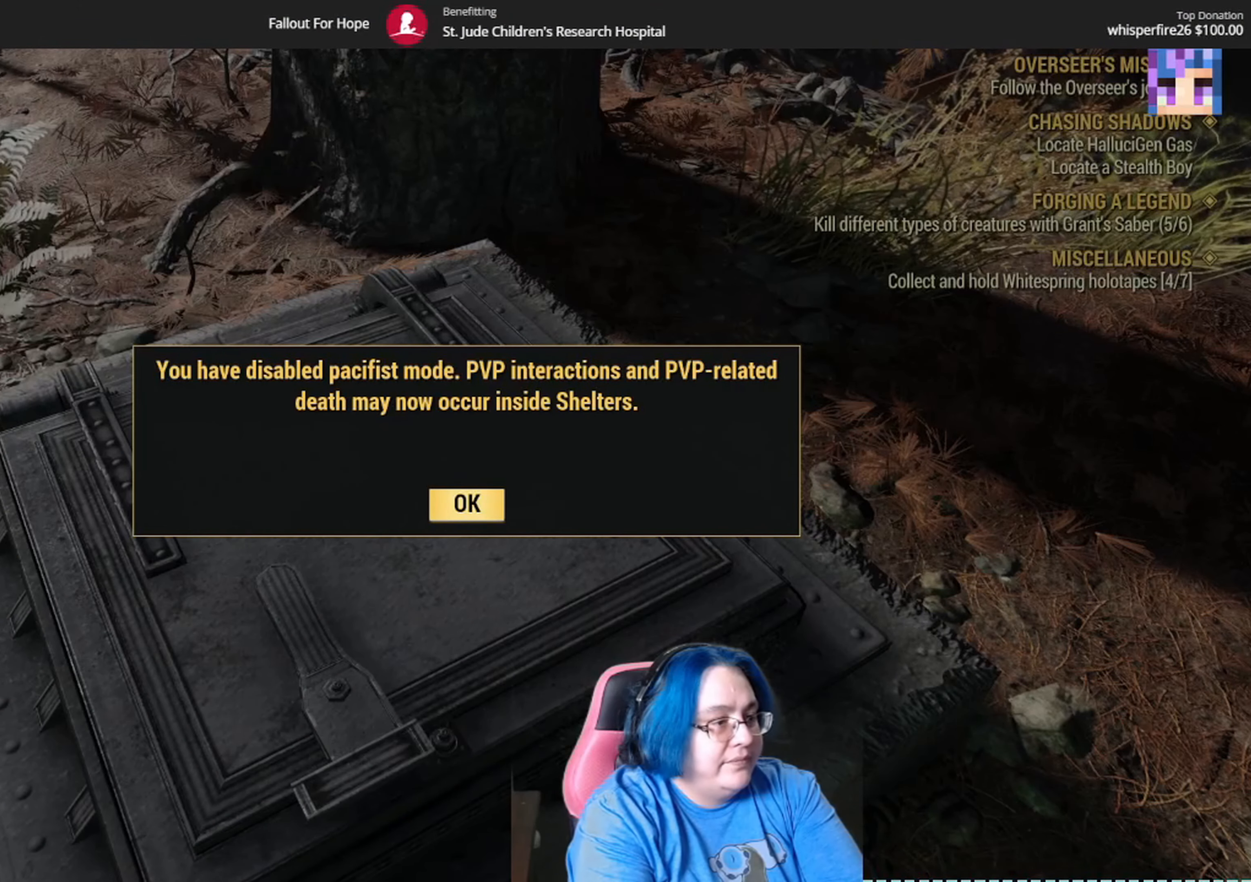
{"dt_ms": 501, "buttons": [], "left_stick": "center", "right_stick": "center", "events": []}
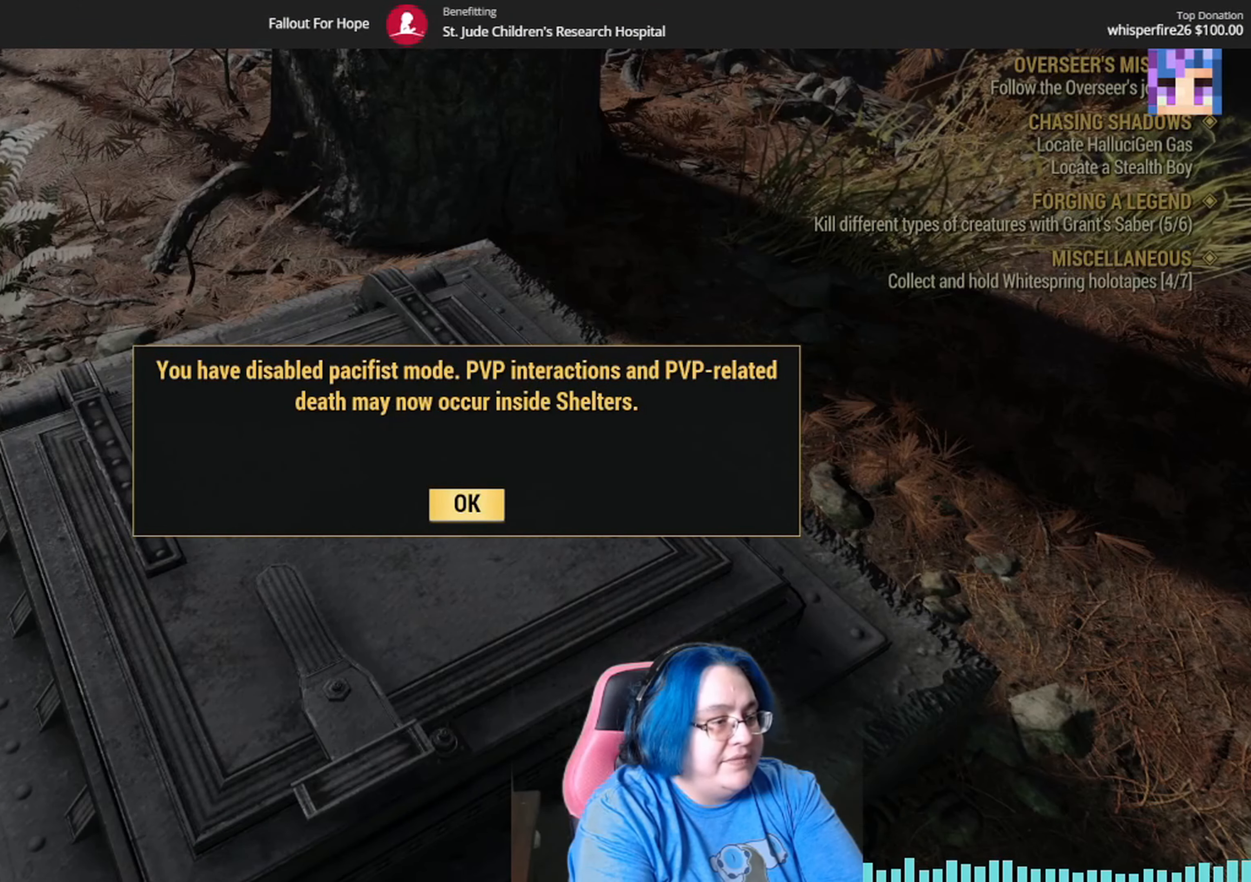
{"dt_ms": 500, "buttons": [], "left_stick": "center", "right_stick": "center", "events": []}
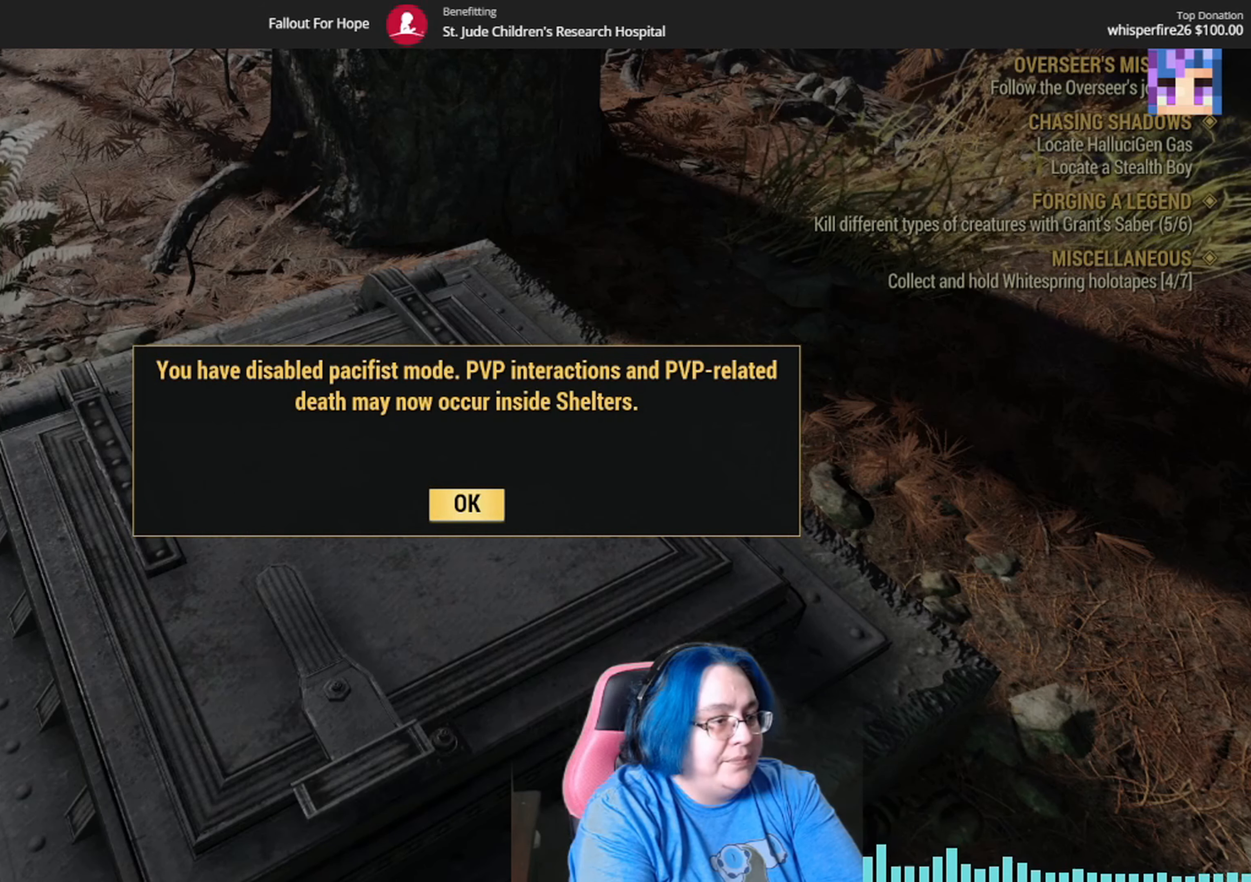
{"dt_ms": 500, "buttons": [], "left_stick": "center", "right_stick": "center", "events": []}
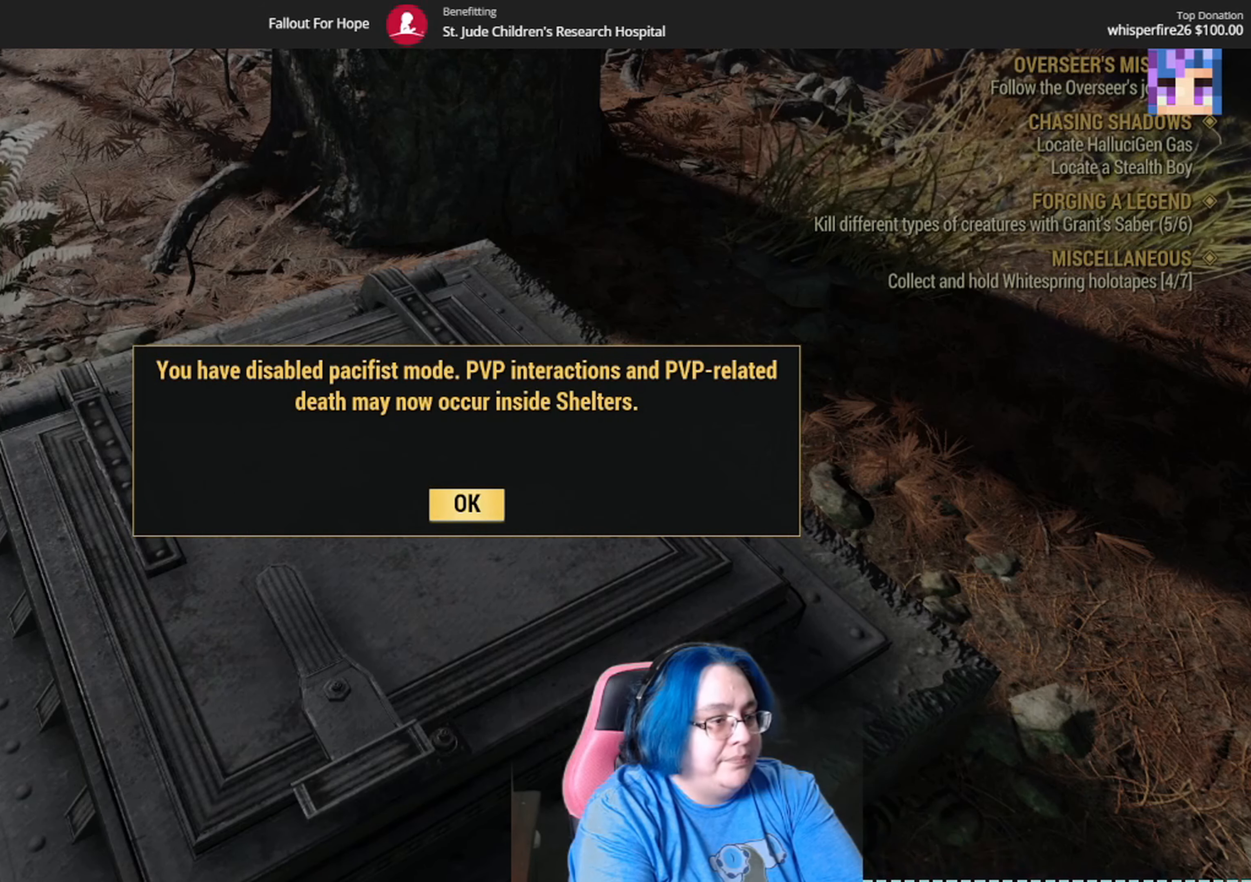
{"dt_ms": 501, "buttons": [], "left_stick": "center", "right_stick": "center", "events": []}
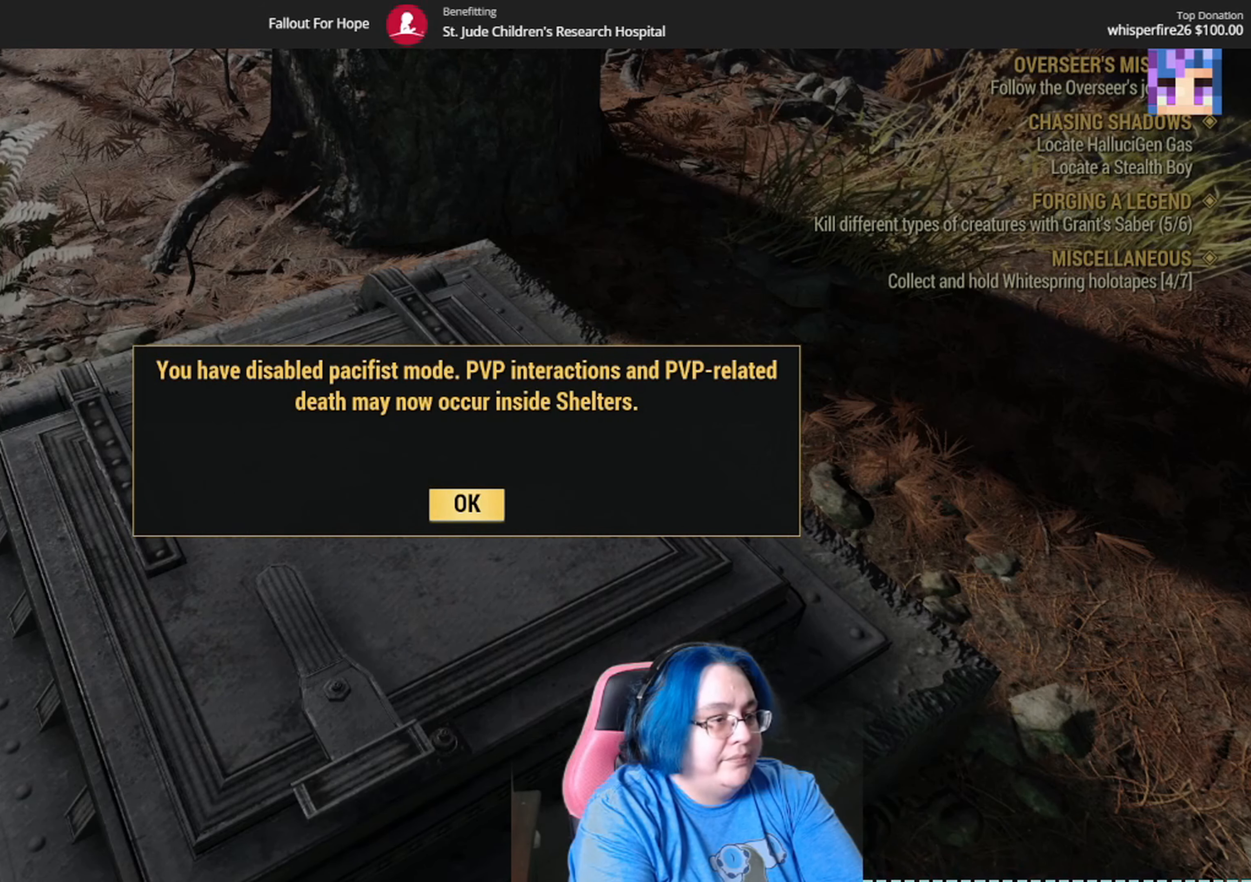
{"dt_ms": 500, "buttons": [], "left_stick": "center", "right_stick": "center", "events": [[100, "A", "down"], [233, "A", "up"]]}
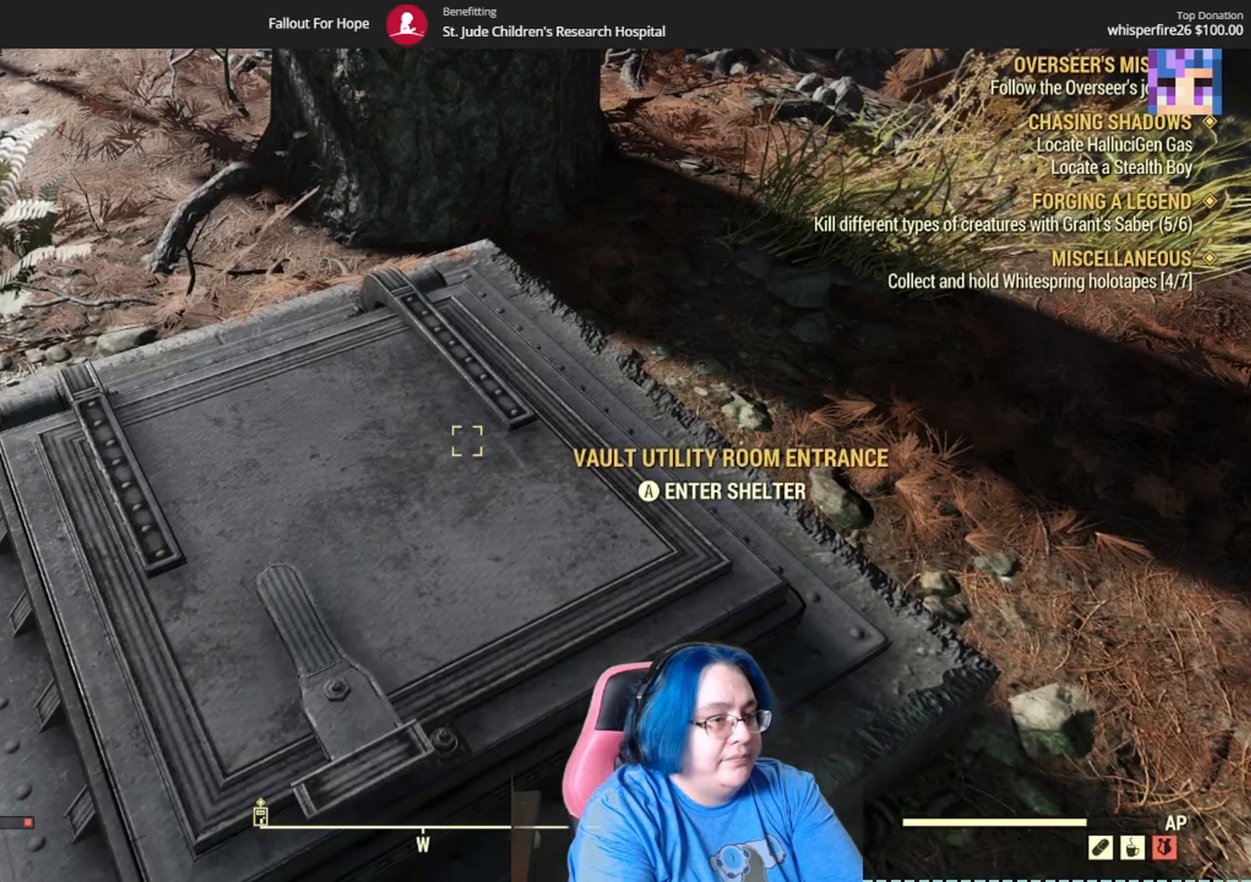
{"dt_ms": 501, "buttons": [], "left_stick": "center", "right_stick": "center", "events": []}
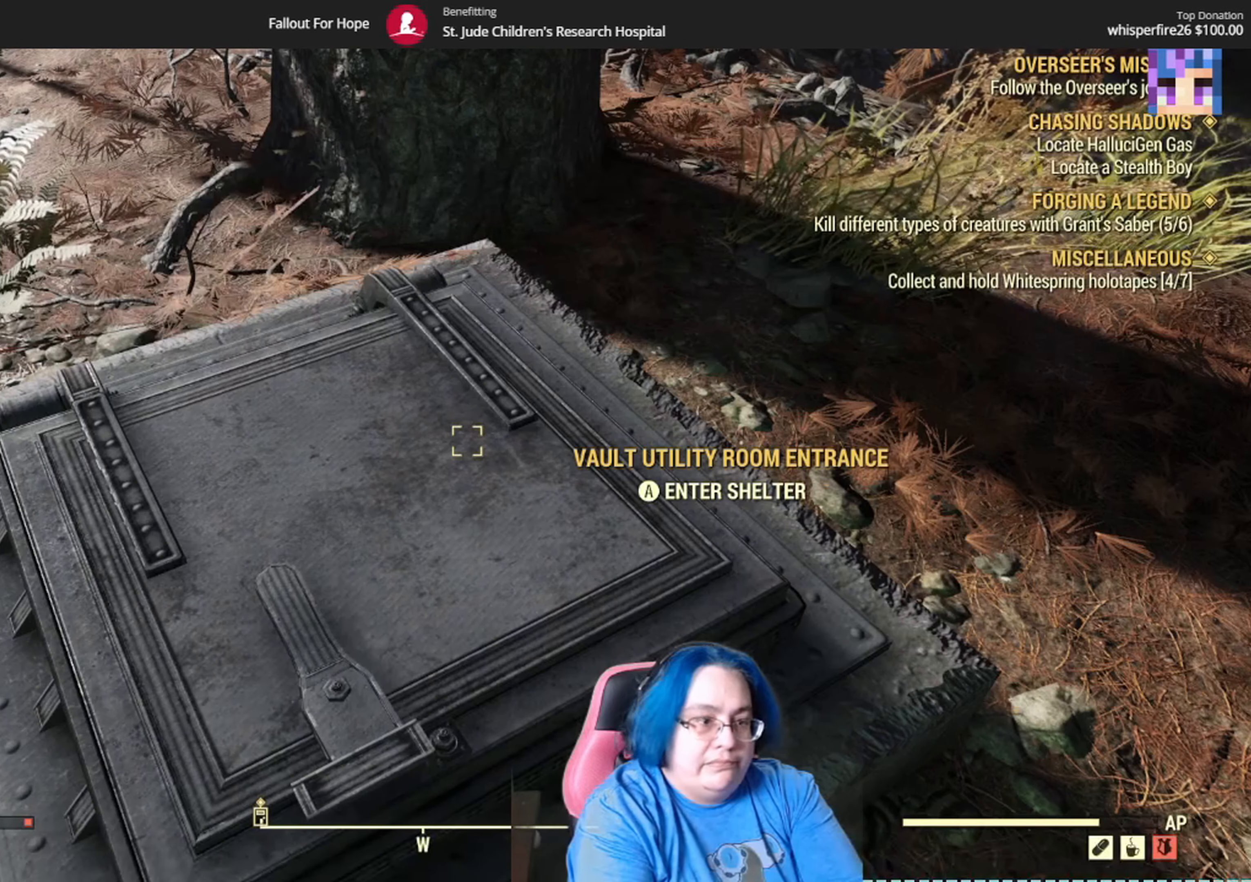
{"dt_ms": 500, "buttons": [], "left_stick": "center", "right_stick": "center", "events": [[233, "A", "down"], [333, "A", "up"]]}